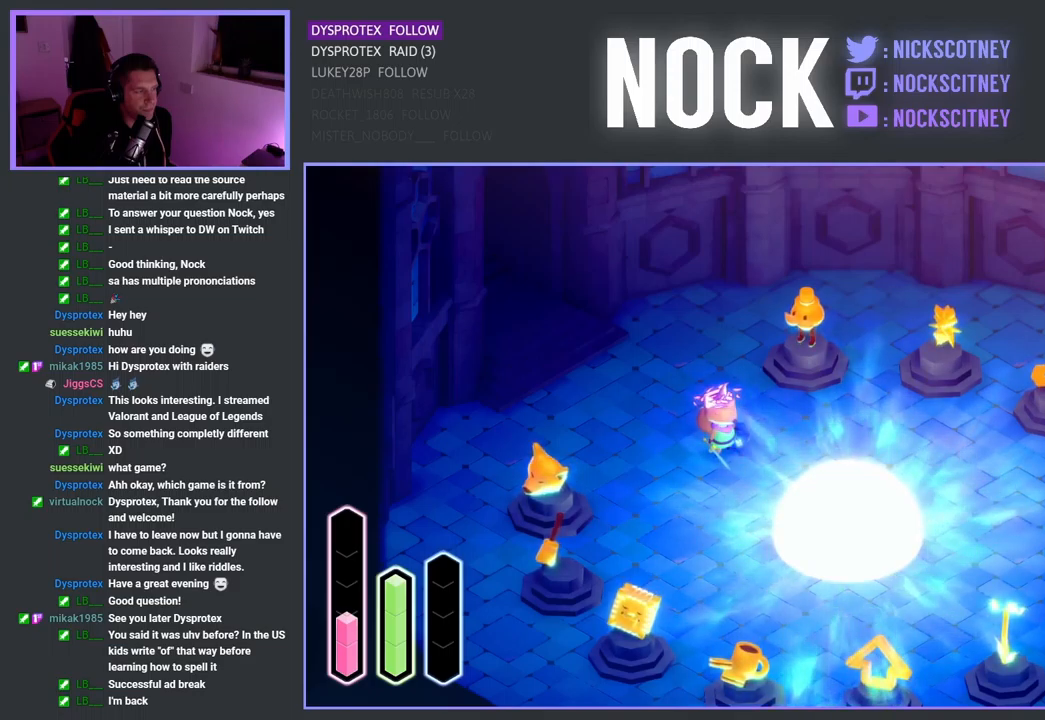
Gameplay with a controller (PlayStation layout); each line is a JSON object with the inputs held at the frame after it. "events" lists button and stick changes between this image and that frame as [ms after this image, input, new state], when the widget could be followed in between.
{"buttons": [], "left_stick": "down-right", "right_stick": "center", "events": [[33, "left_stick", "down-right"]]}
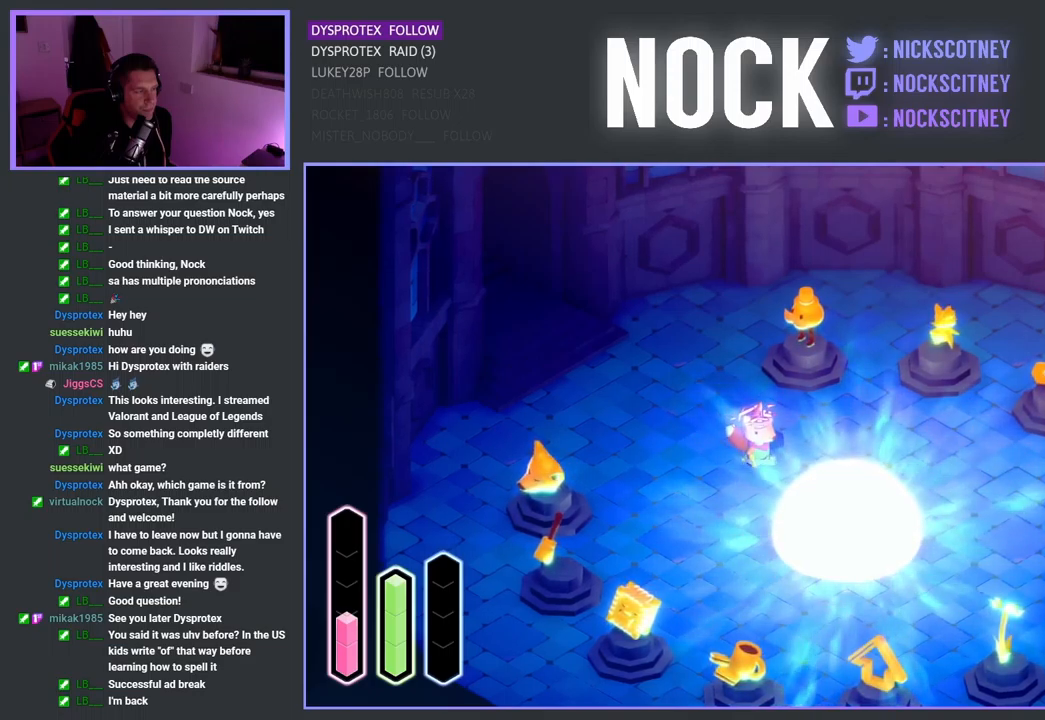
{"buttons": [], "left_stick": "center", "right_stick": "center", "events": [[467, "left_stick", "center"]]}
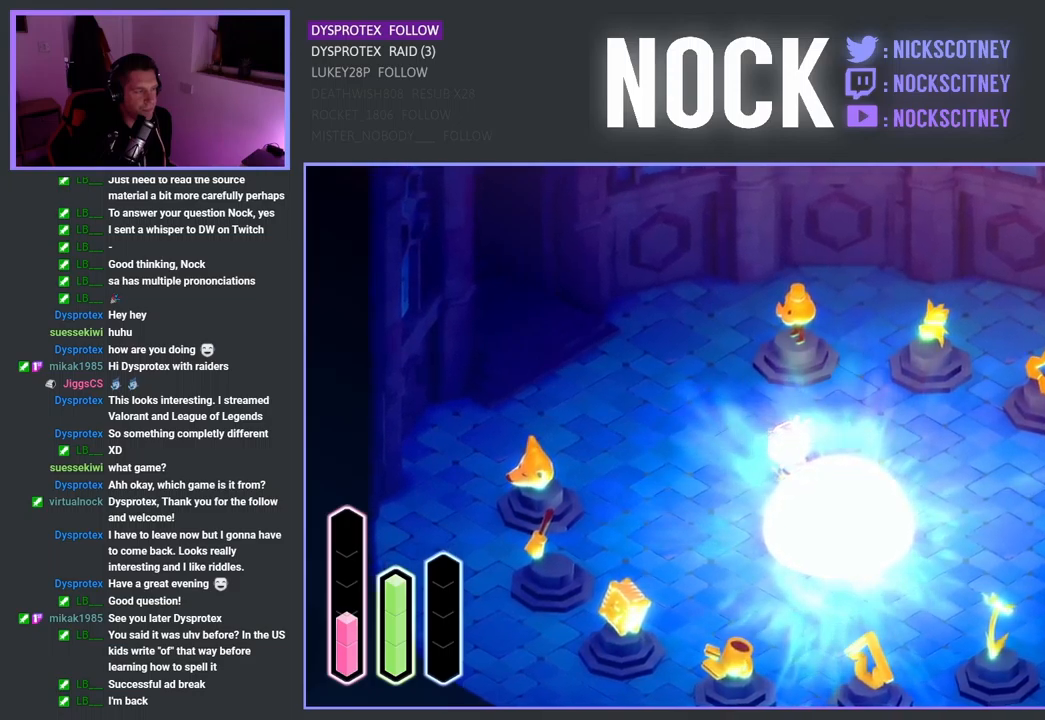
{"buttons": [], "left_stick": "center", "right_stick": "center", "events": []}
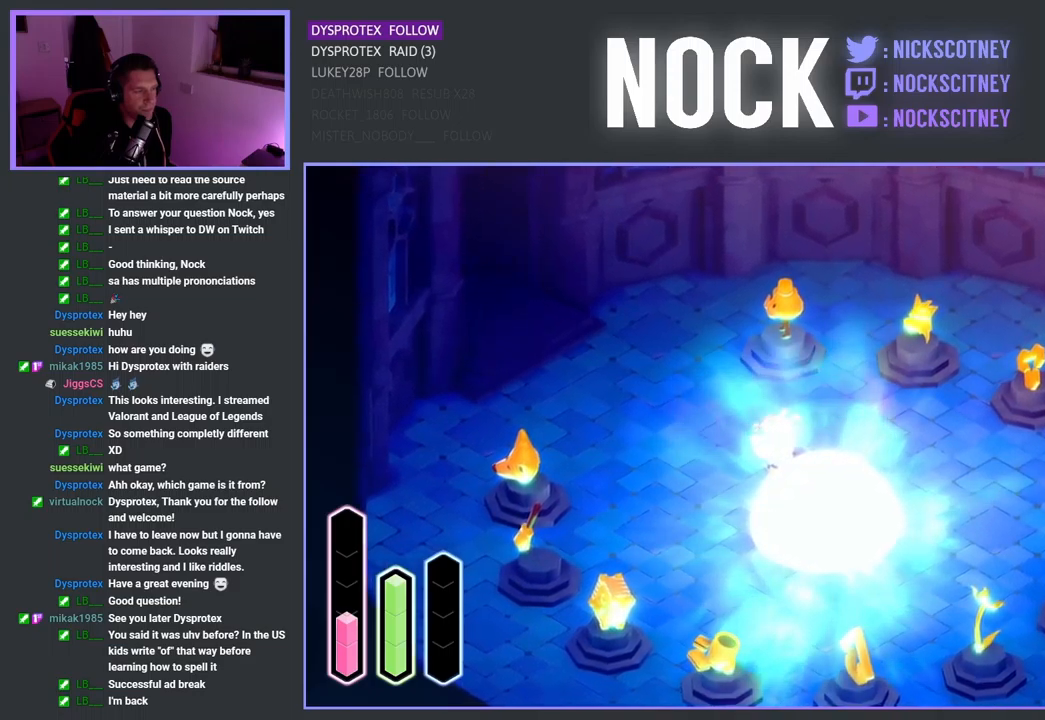
{"buttons": [], "left_stick": "center", "right_stick": "center", "events": []}
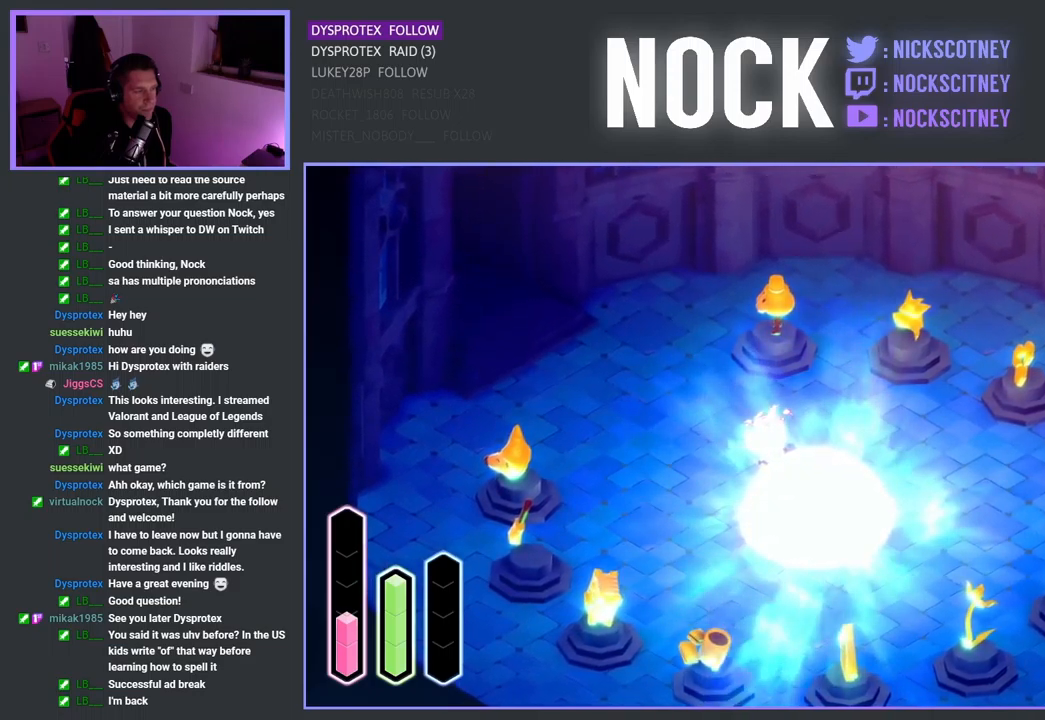
{"buttons": [], "left_stick": "down", "right_stick": "center", "events": [[417, "left_stick", "down"]]}
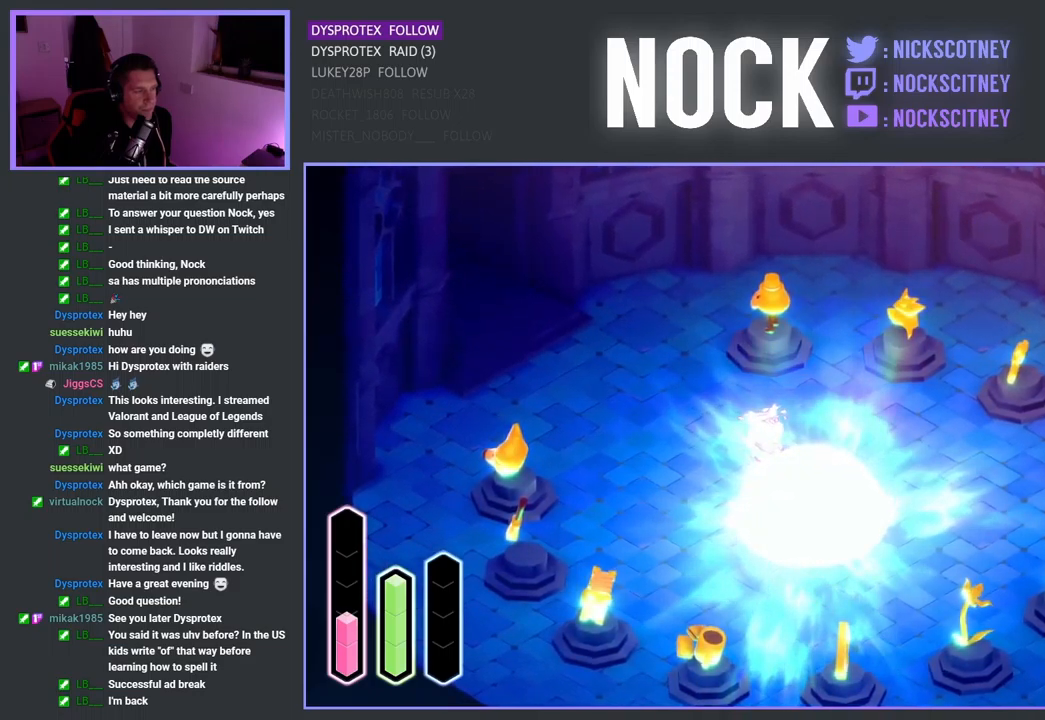
{"buttons": [], "left_stick": "down", "right_stick": "center", "events": []}
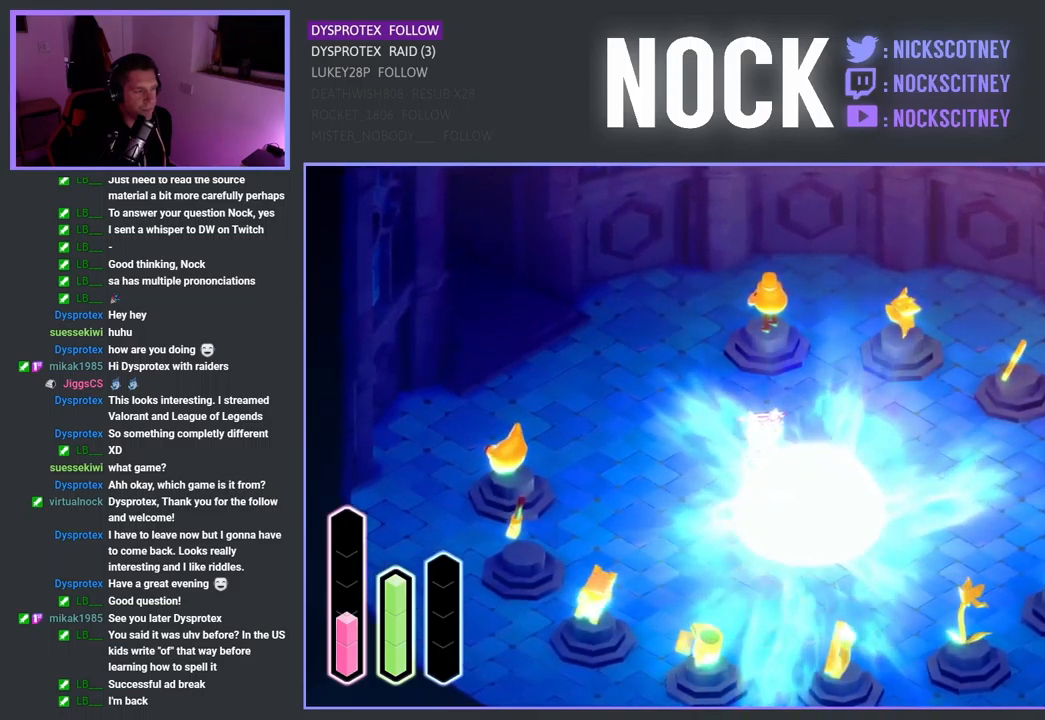
{"buttons": [], "left_stick": "down", "right_stick": "center", "events": []}
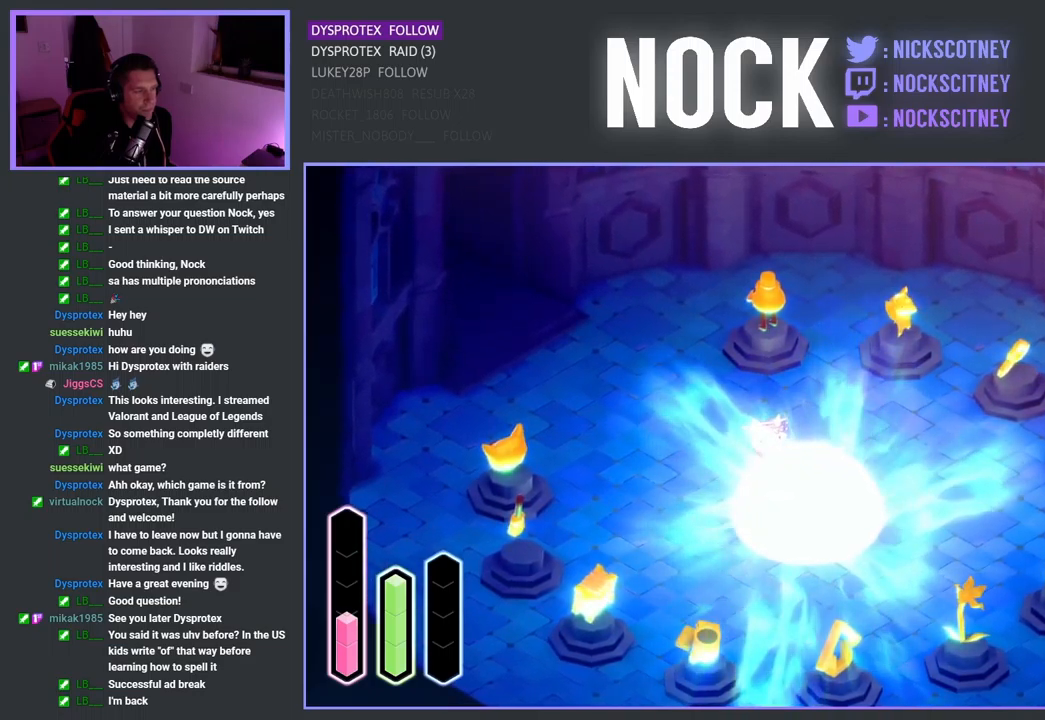
{"buttons": [], "left_stick": "down", "right_stick": "center", "events": []}
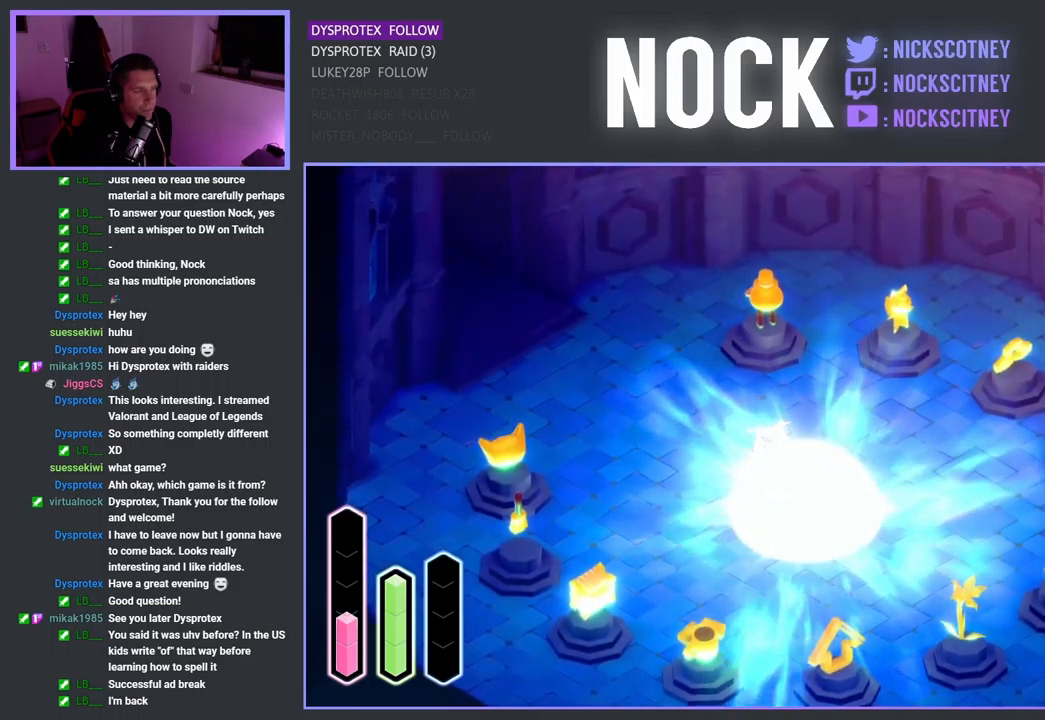
{"buttons": [], "left_stick": "down", "right_stick": "center", "events": []}
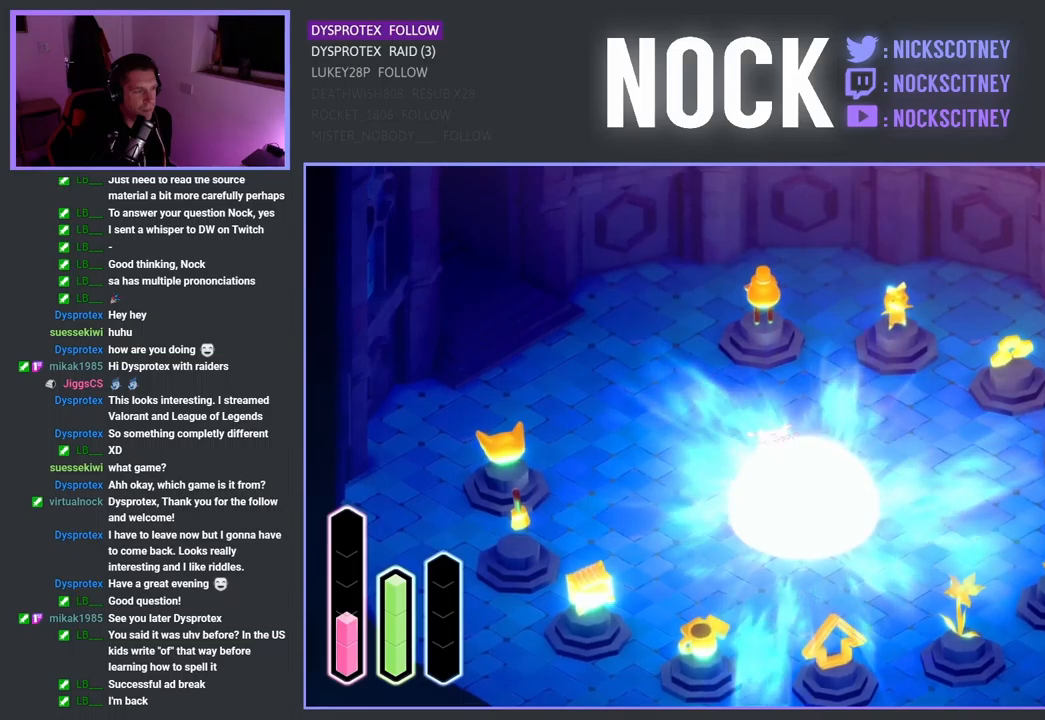
{"buttons": [], "left_stick": "down", "right_stick": "center", "events": []}
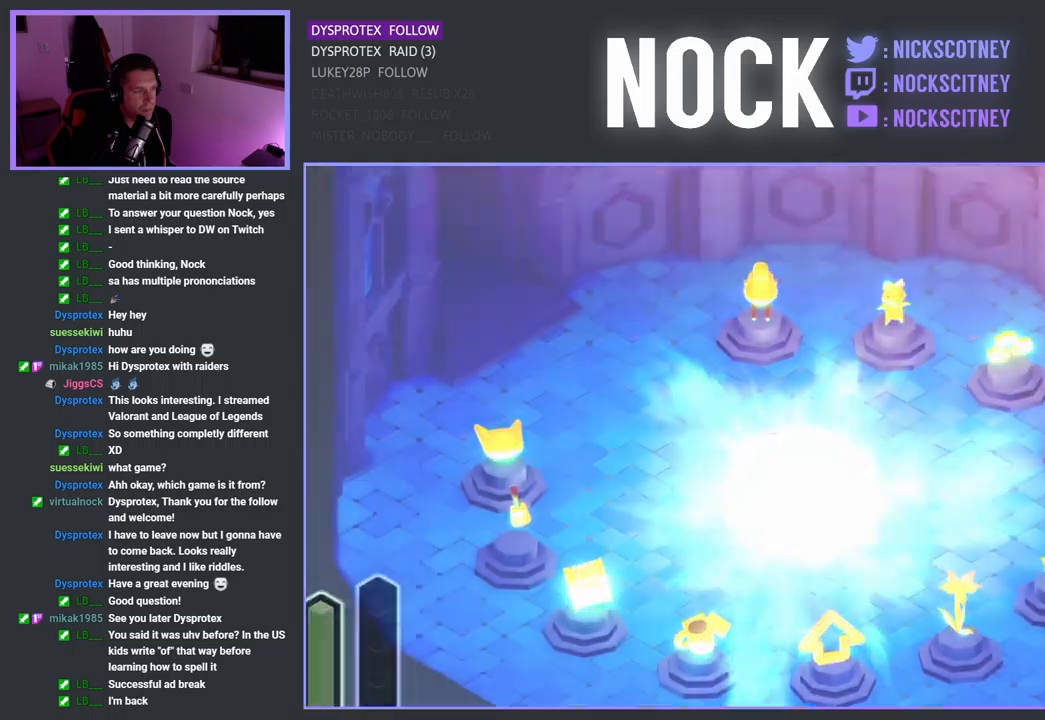
{"buttons": [], "left_stick": "center", "right_stick": "center", "events": [[184, "left_stick", "center"]]}
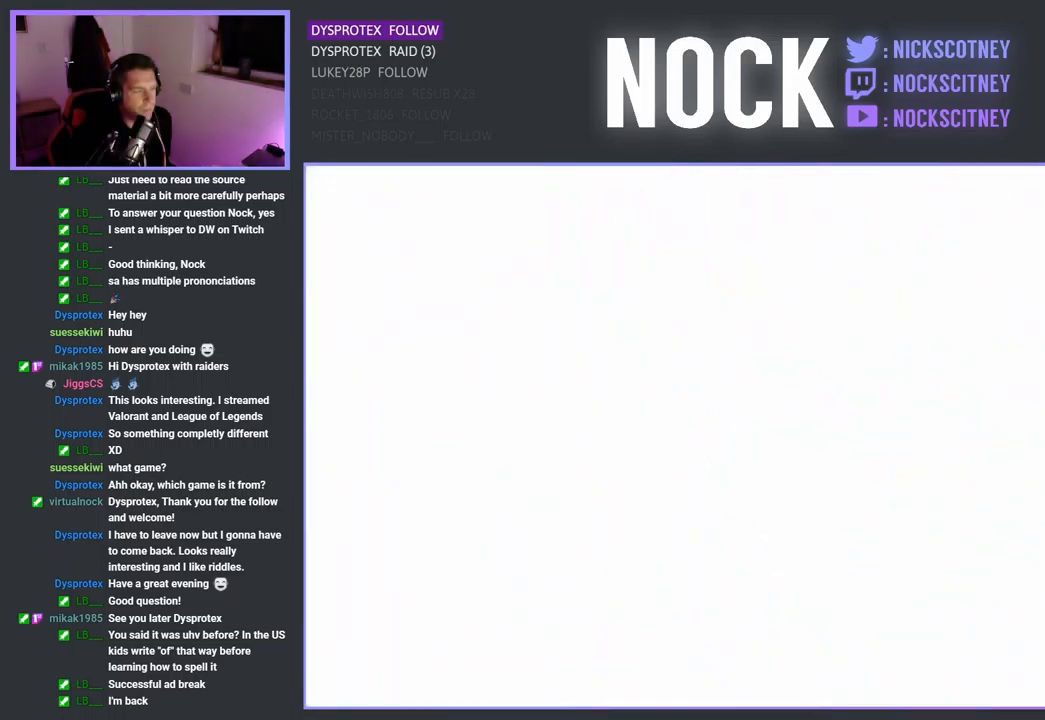
{"buttons": [], "left_stick": "center", "right_stick": "center", "events": []}
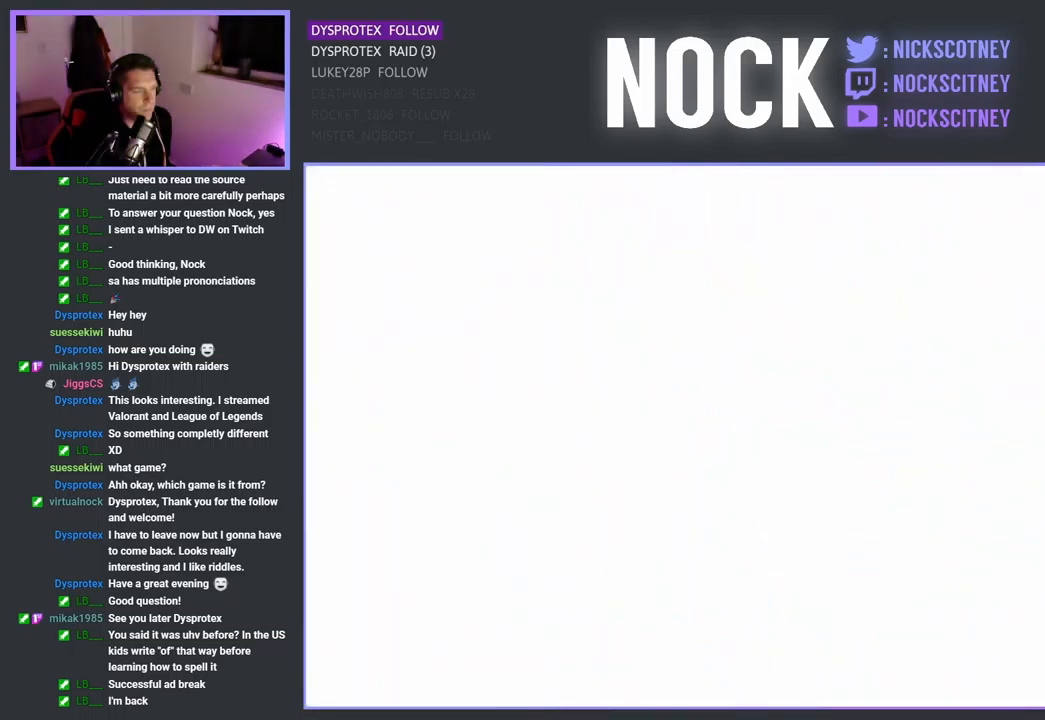
{"buttons": [], "left_stick": "center", "right_stick": "center", "events": []}
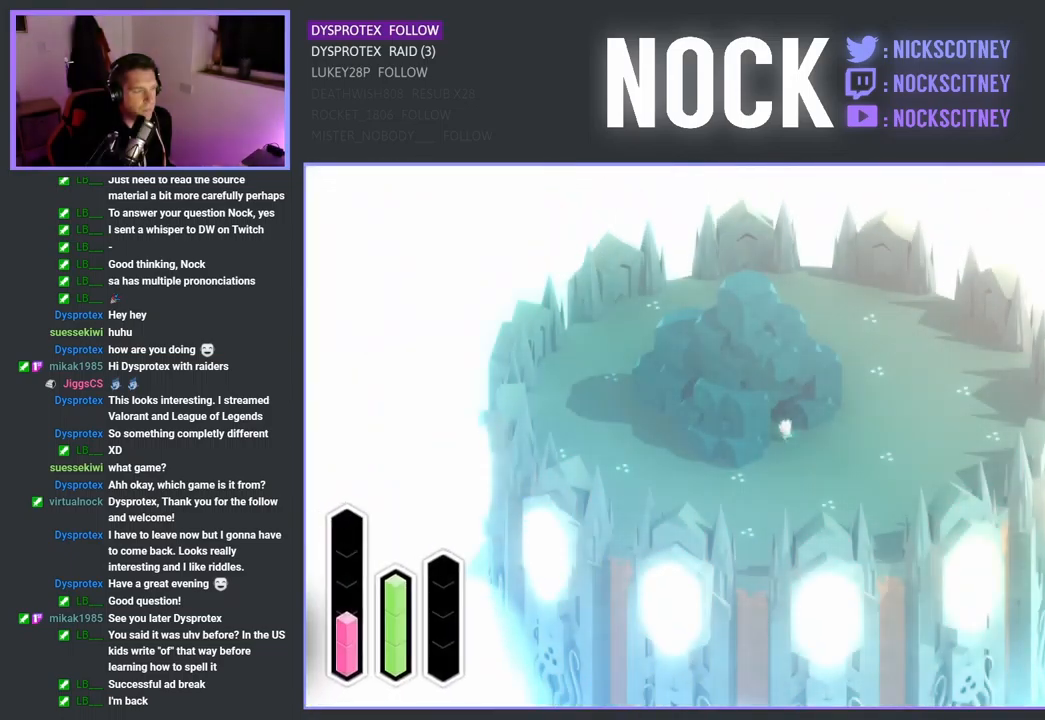
{"buttons": [], "left_stick": "center", "right_stick": "center", "events": []}
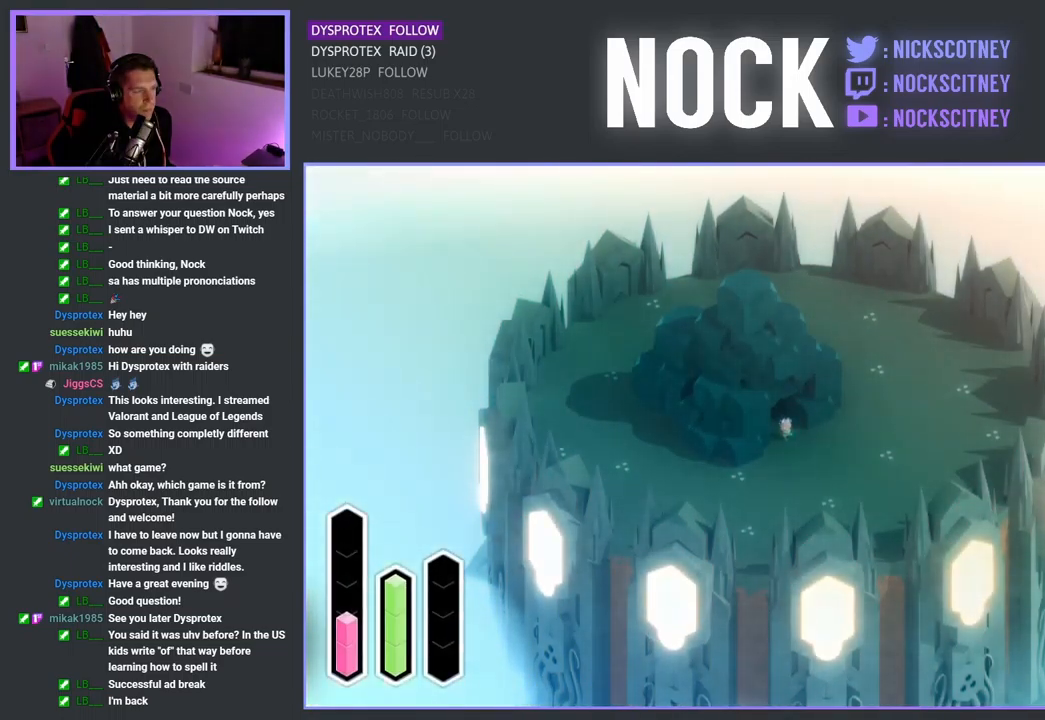
{"buttons": [], "left_stick": "center", "right_stick": "center", "events": []}
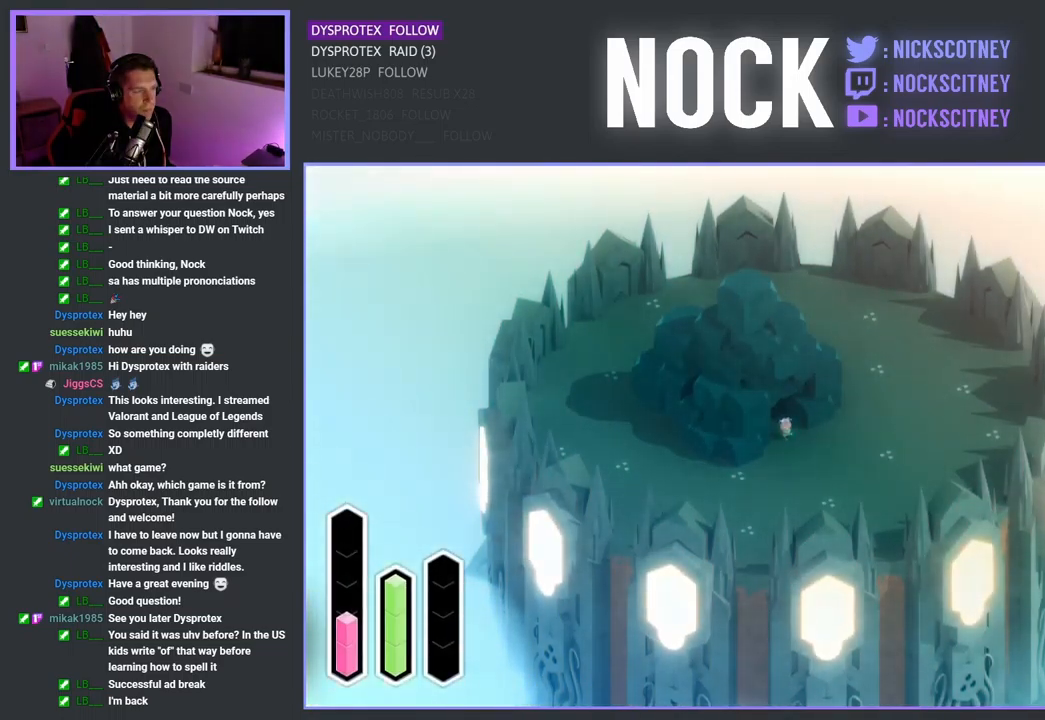
{"buttons": [], "left_stick": "center", "right_stick": "center", "events": []}
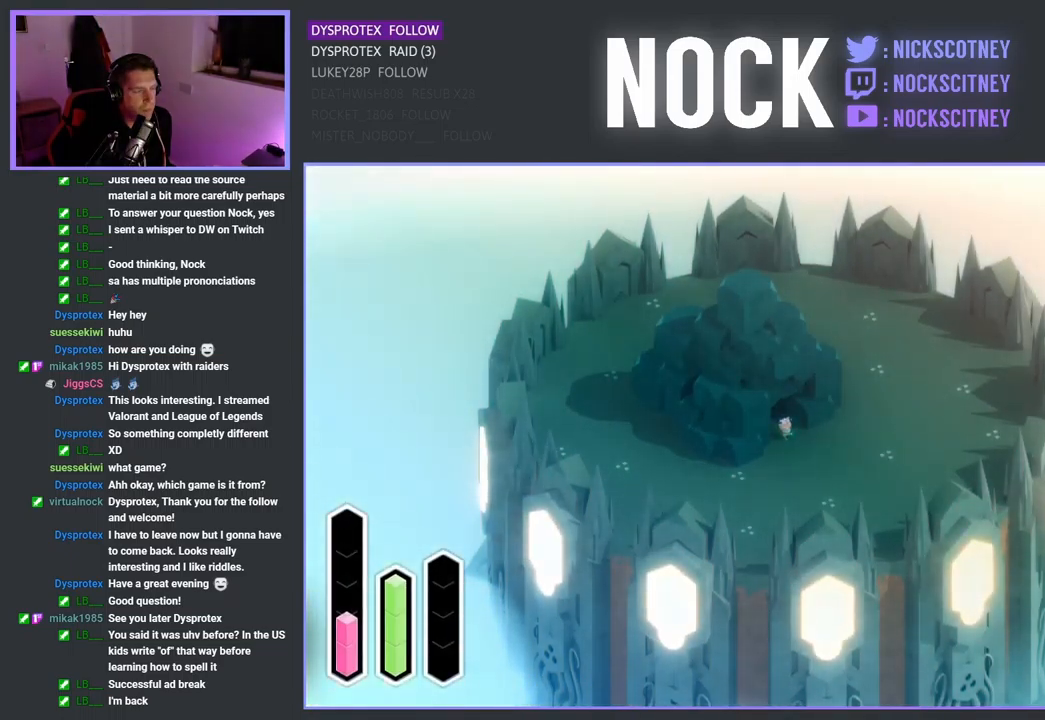
{"buttons": [], "left_stick": "center", "right_stick": "center", "events": []}
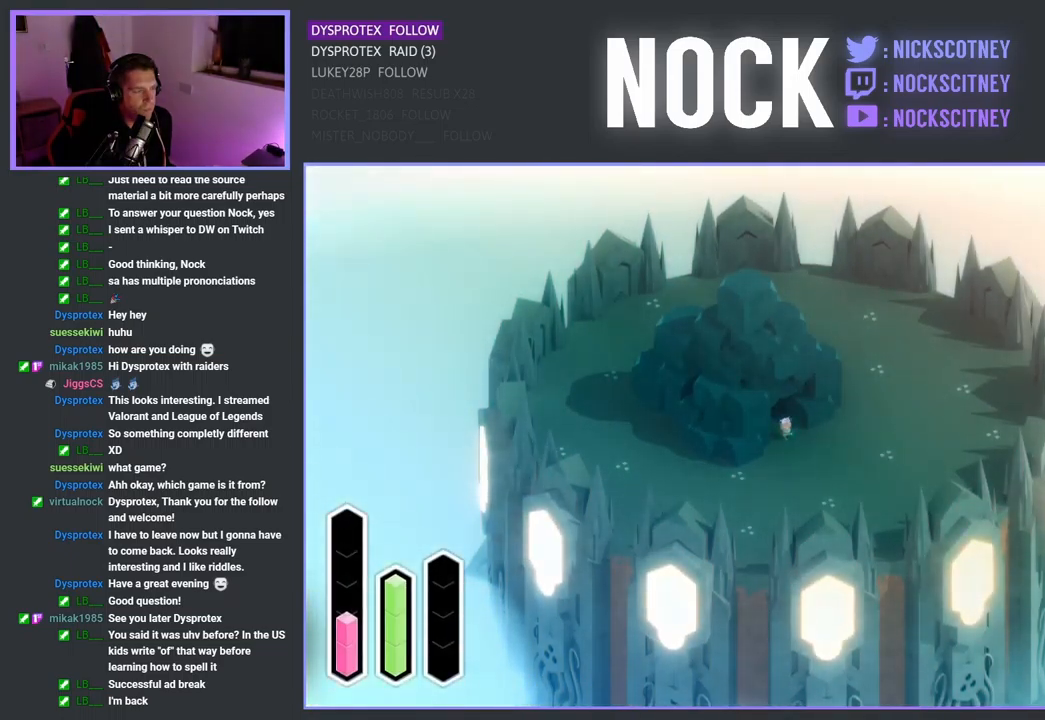
{"buttons": [], "left_stick": "center", "right_stick": "center", "events": []}
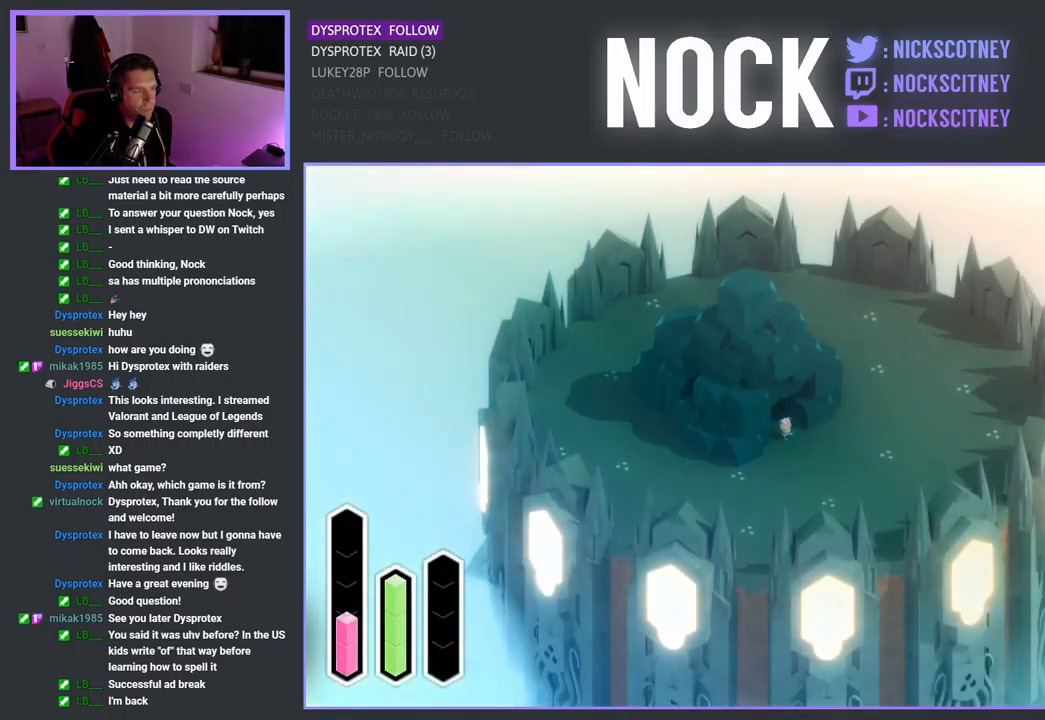
{"buttons": [], "left_stick": "center", "right_stick": "center", "events": []}
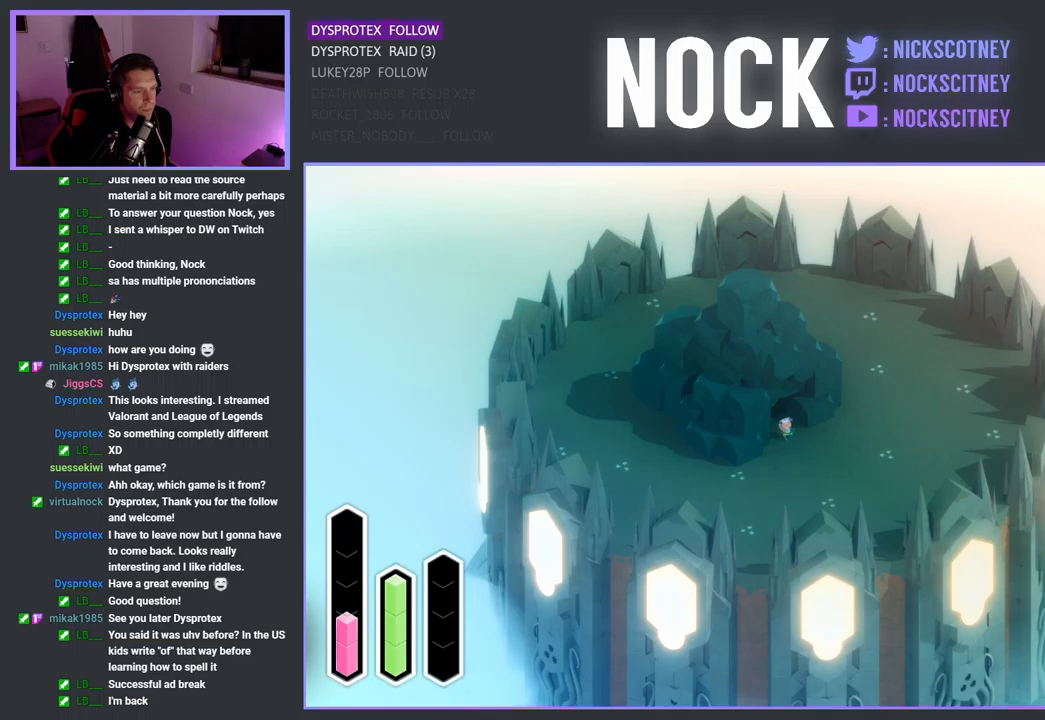
{"buttons": [], "left_stick": "center", "right_stick": "center", "events": []}
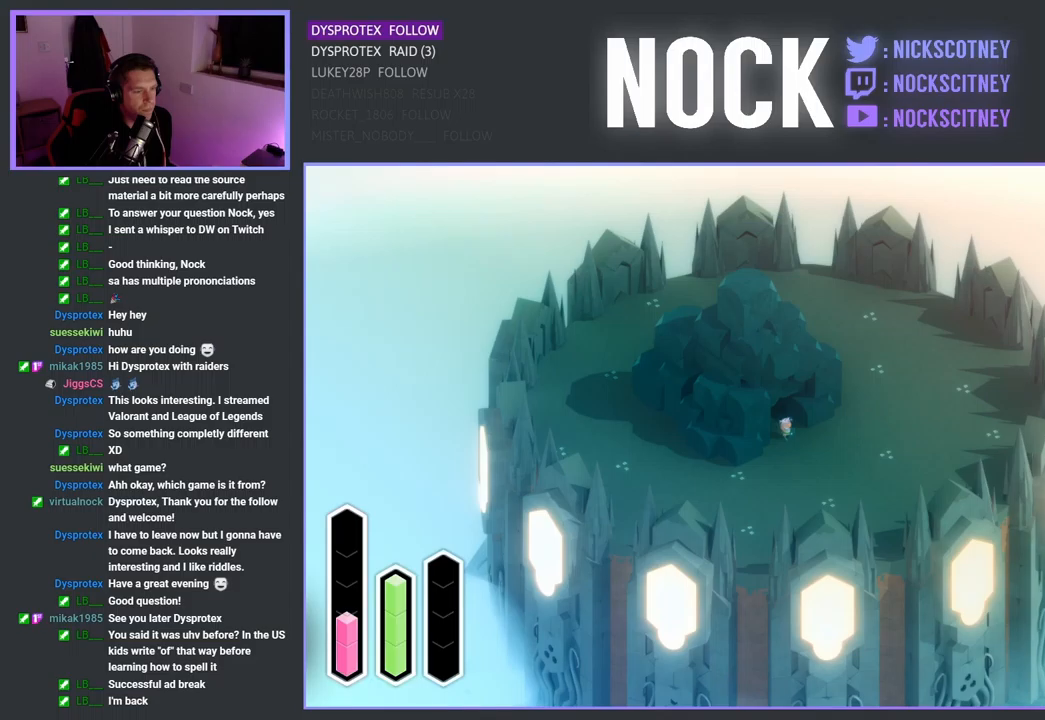
{"buttons": [], "left_stick": "up-left", "right_stick": "center", "events": [[34, "left_stick", "up-left"]]}
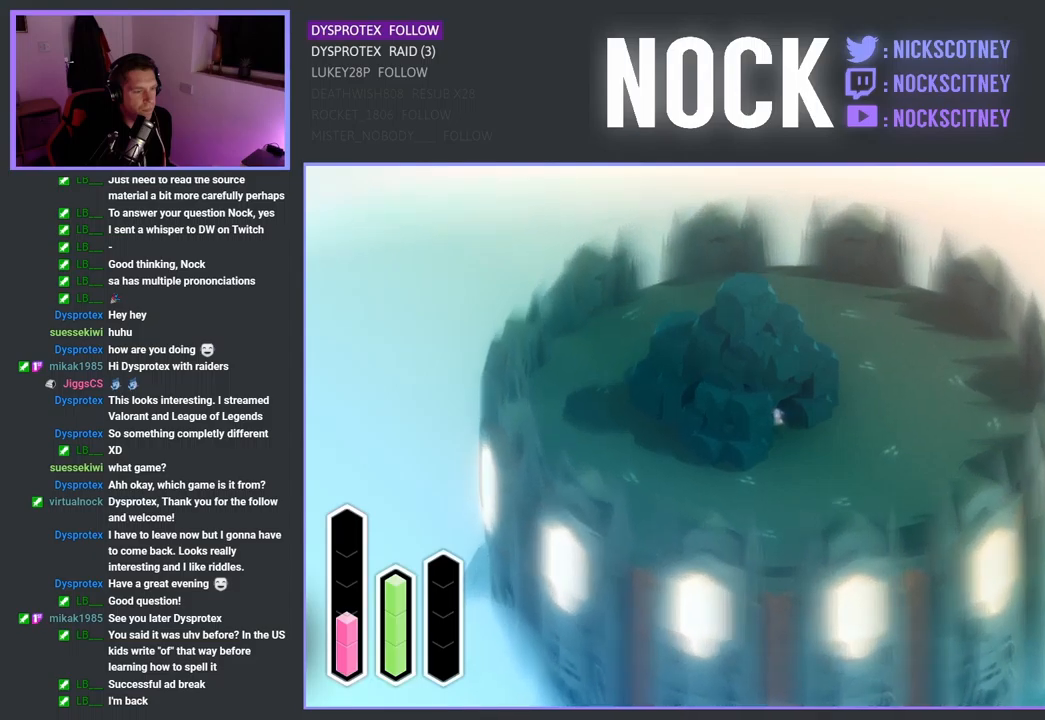
{"buttons": [], "left_stick": "center", "right_stick": "center", "events": [[17, "left_stick", "center"]]}
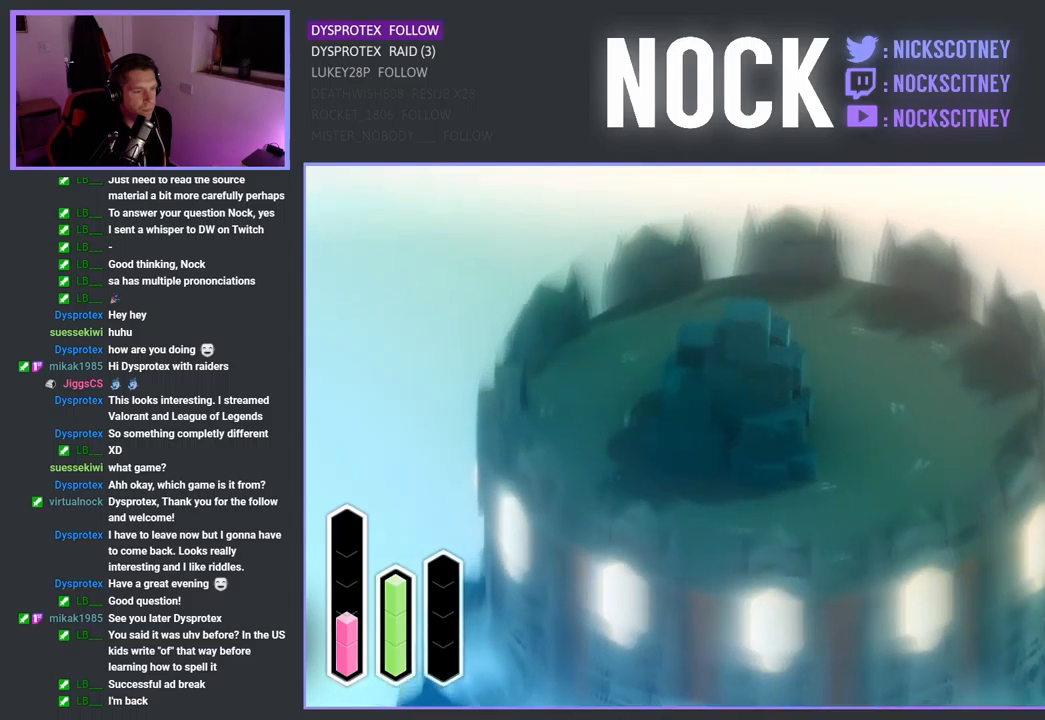
{"buttons": [], "left_stick": "down", "right_stick": "center", "events": [[500, "left_stick", "down"]]}
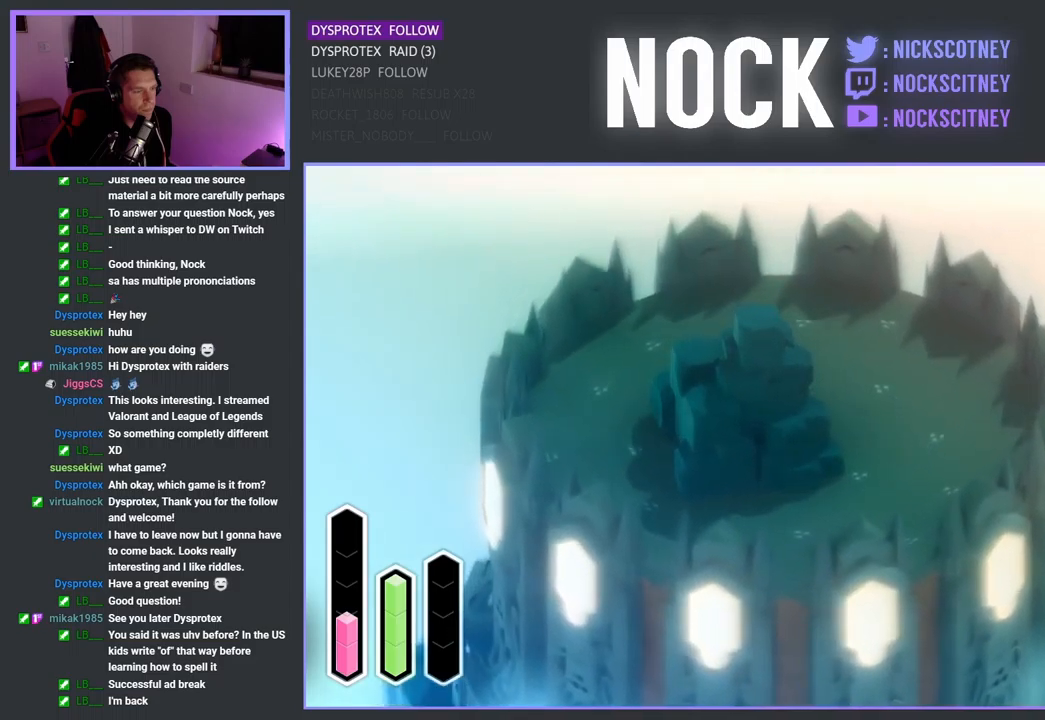
{"buttons": [], "left_stick": "down-left", "right_stick": "center", "events": [[200, "left_stick", "center"], [484, "left_stick", "down-left"]]}
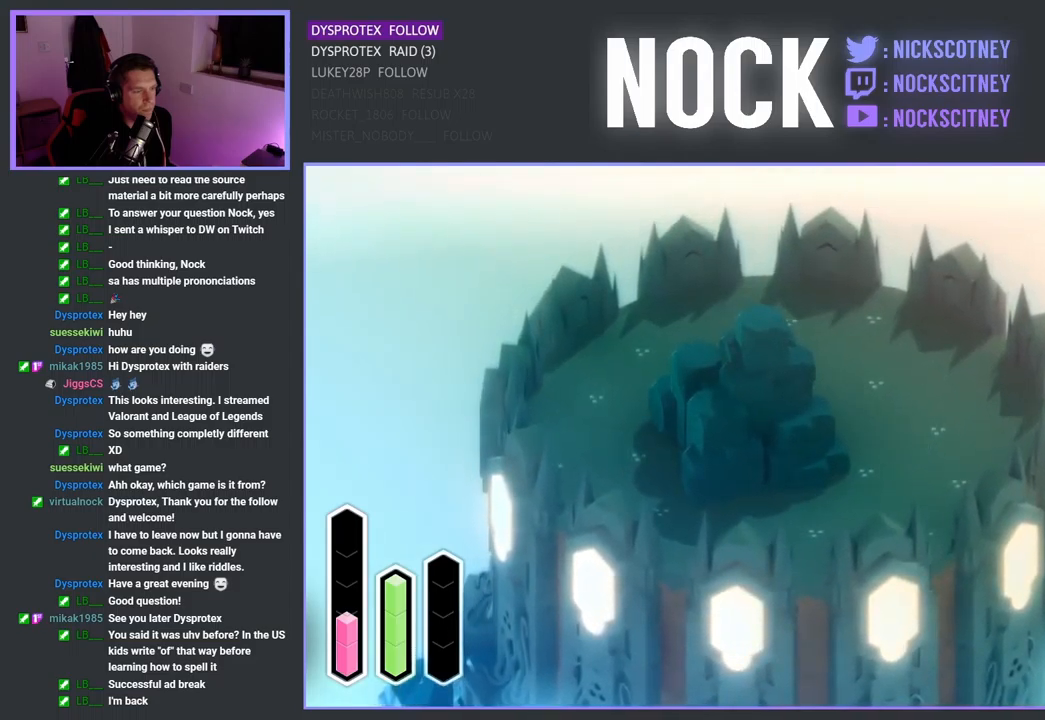
{"buttons": [], "left_stick": "center", "right_stick": "center", "events": [[134, "left_stick", "center"]]}
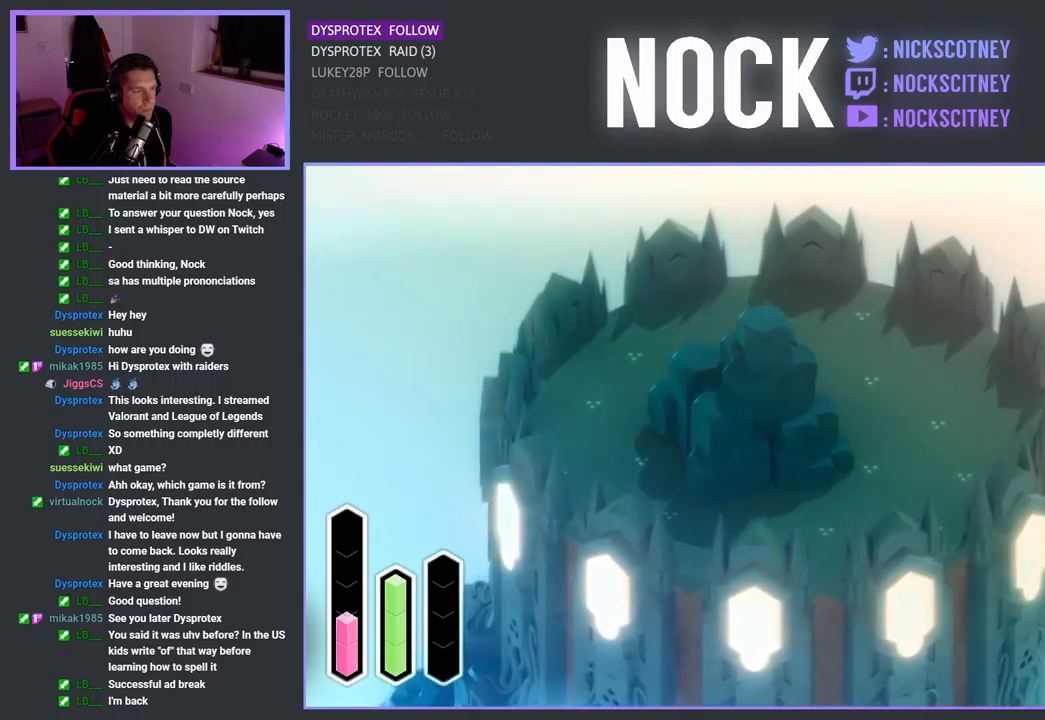
{"buttons": [], "left_stick": "center", "right_stick": "center", "events": [[317, "left_stick", "up-right"], [417, "left_stick", "center"]]}
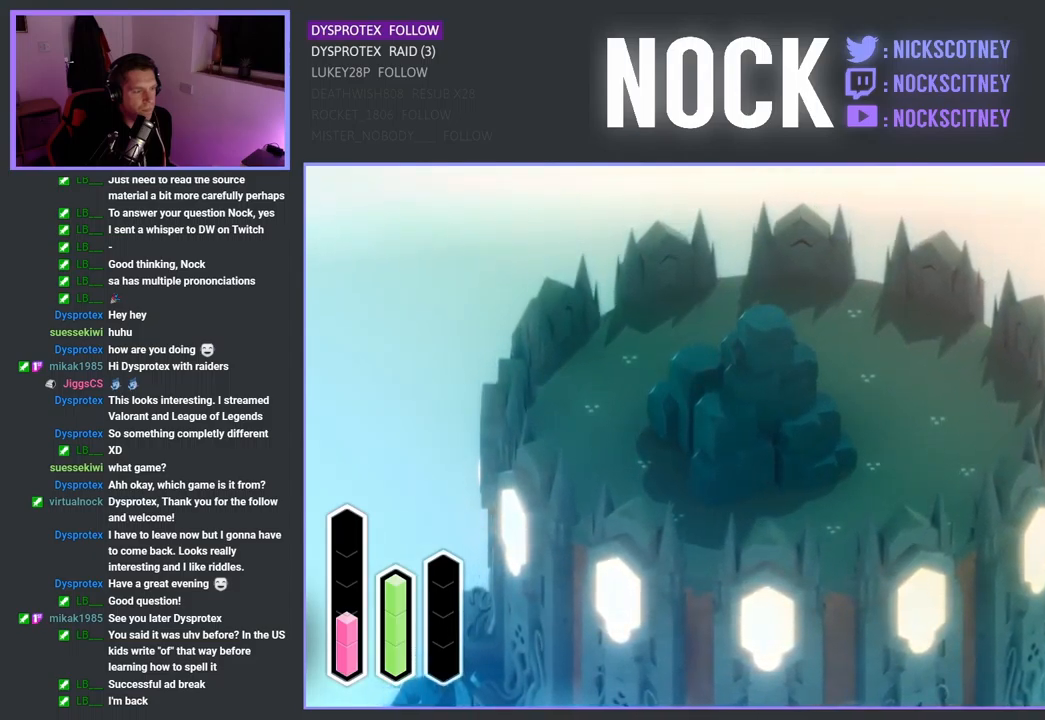
{"buttons": [], "left_stick": "center", "right_stick": "center", "events": [[367, "left_stick", "up-right"], [434, "left_stick", "center"]]}